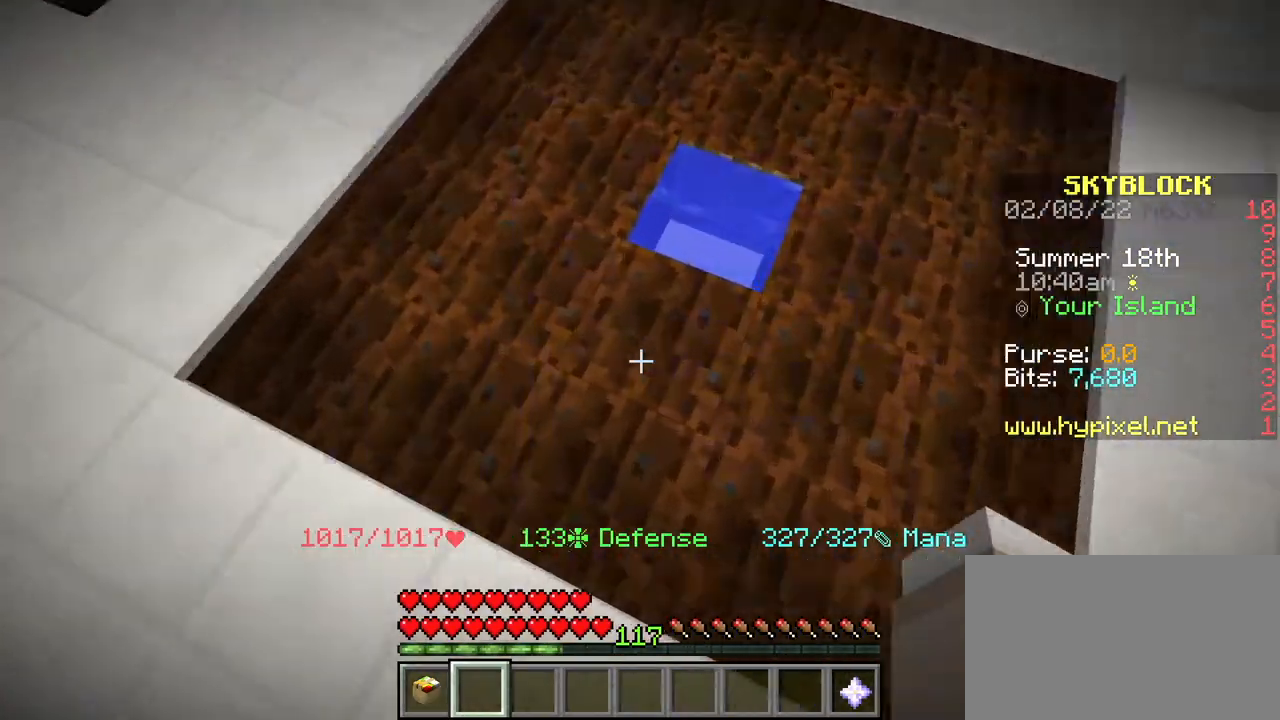
Gameplay with keyboard and mouse; each line is a JSON object with the keys and mouse buttons held at the frame after it. "events" lists presses ("down") and releases ("up") of "a", "ctrl", "d", "e", "q", "s", "shift", "space", "w", "mouse_left", "mouse_wheel", "mouse_right", "mouse_mb4" and "mouse_mb5" between this image and that frame as [ms after this image, input, new state], when the widget could be followed in between. "mouse_left", "mouse_wheel", "mouse_right", "mouse_mb4", "mouse_mb5" = the "left", "wheel", "right", "mb4", "mb5" buttons of the "mouse" list. No other keys are recorded. Fast repeated clicks can show as one long hold. "wheel" means that the mouse wheel is clicked or scrolled. Mouse movement is not recorded.
{"keys": ["space"], "mouse": [], "events": [[83, "d", "up"], [133, "w", "up"], [183, "a", "down"], [317, "a", "up"]]}
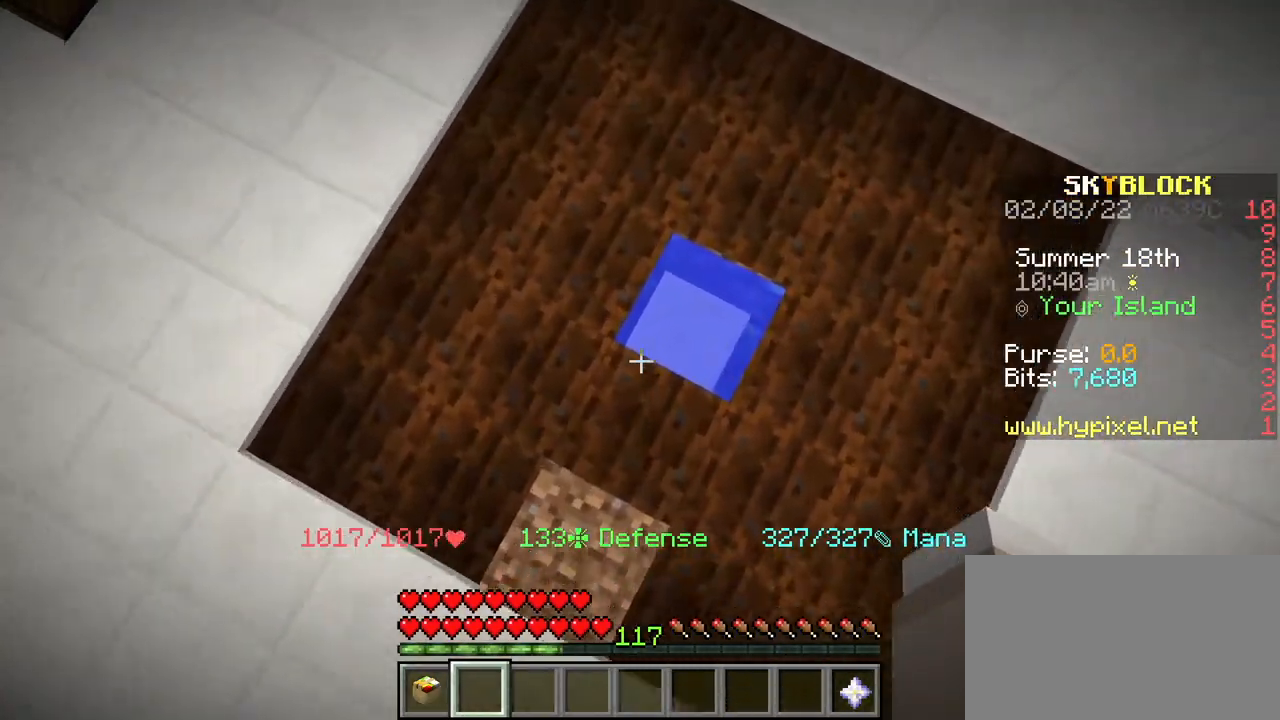
{"keys": ["d", "space", "w"], "mouse": [], "events": [[50, "a", "down"], [384, "d", "down"], [384, "w", "down"], [417, "a", "up"]]}
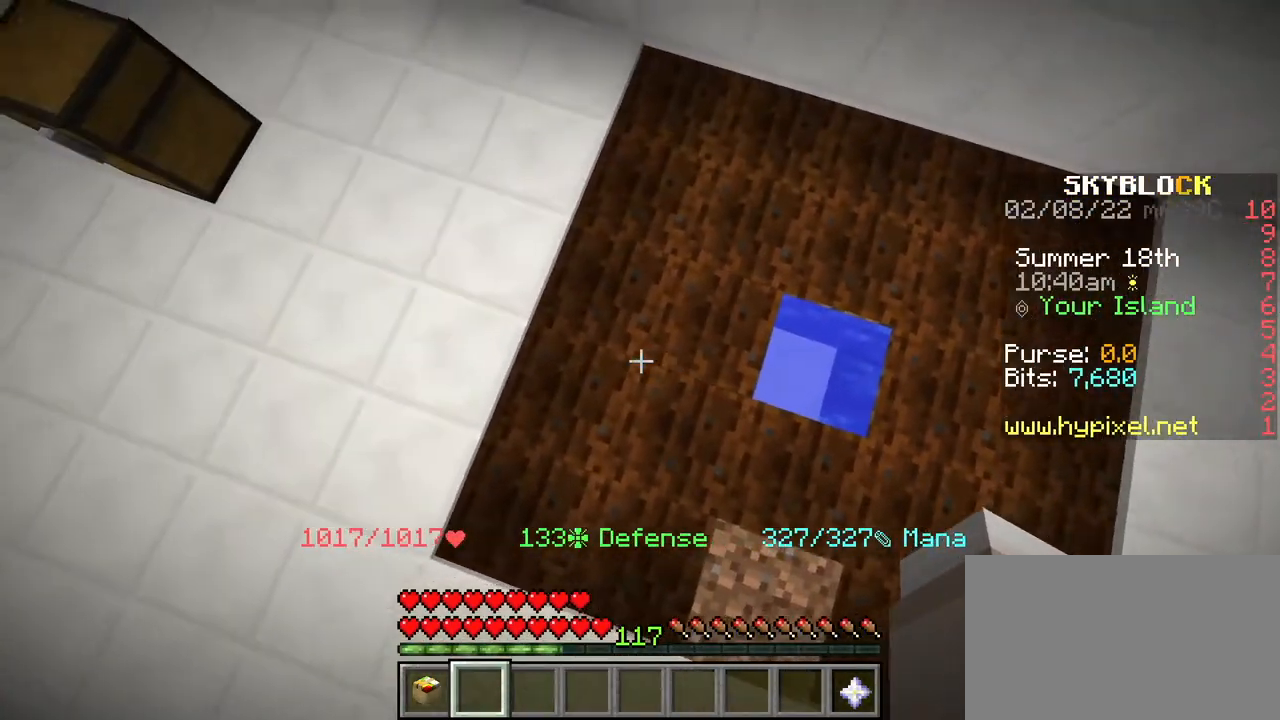
{"keys": ["d", "space", "w"], "mouse": [], "events": [[50, "w", "up"], [217, "d", "up"], [433, "w", "down"], [500, "d", "down"]]}
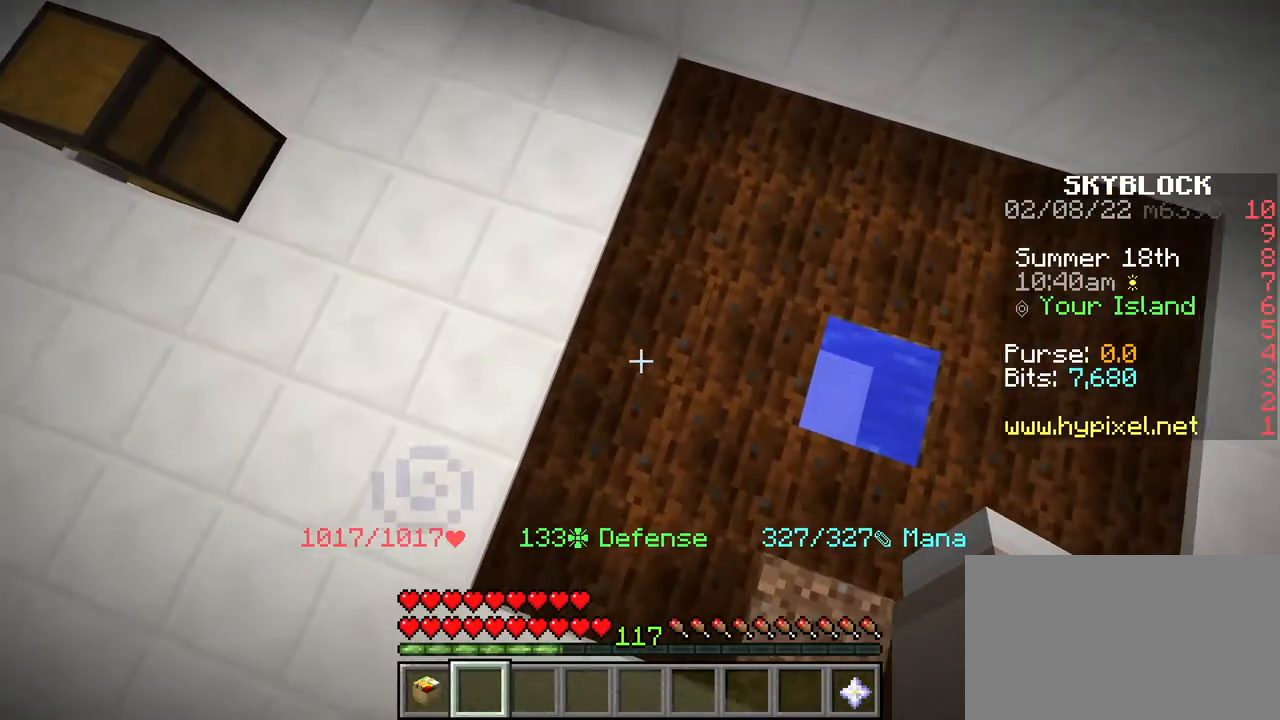
{"keys": ["d", "space"], "mouse": [], "events": [[184, "d", "up"], [250, "a", "down"], [284, "w", "up"], [417, "a", "up"], [484, "d", "down"]]}
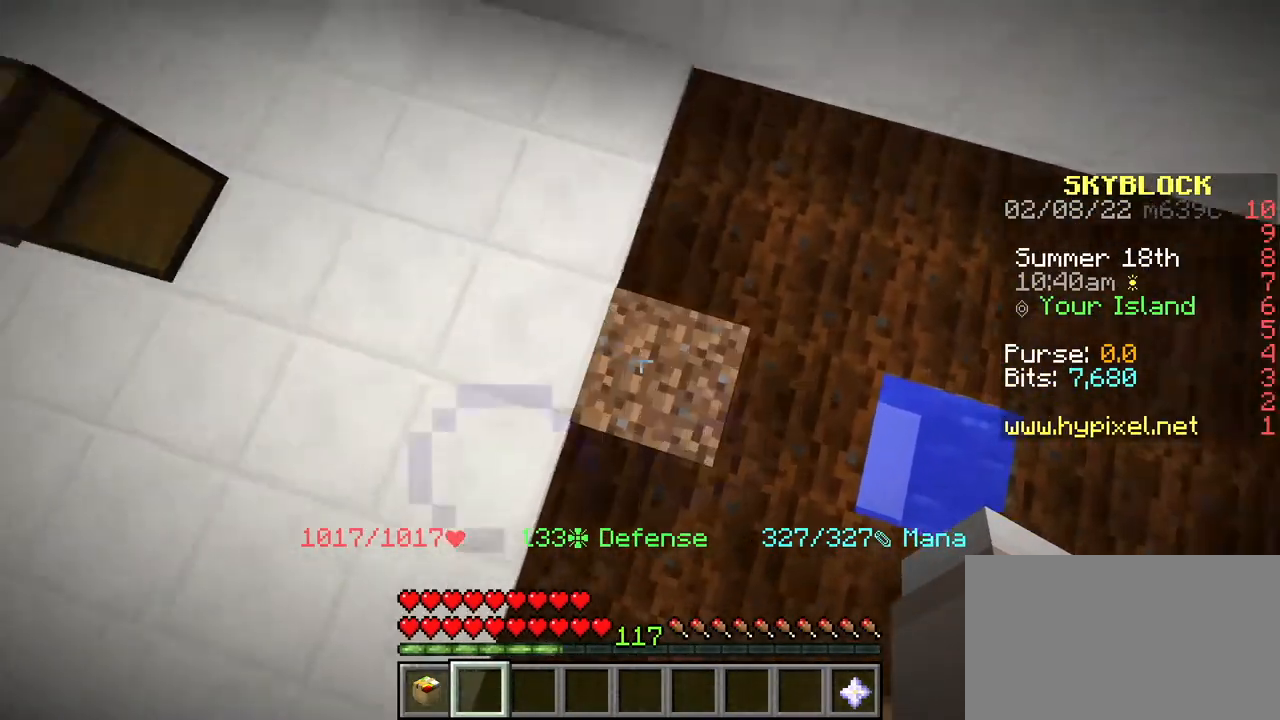
{"keys": ["d", "space", "w"], "mouse": [], "events": [[233, "w", "down"], [367, "w", "up"], [433, "w", "down"]]}
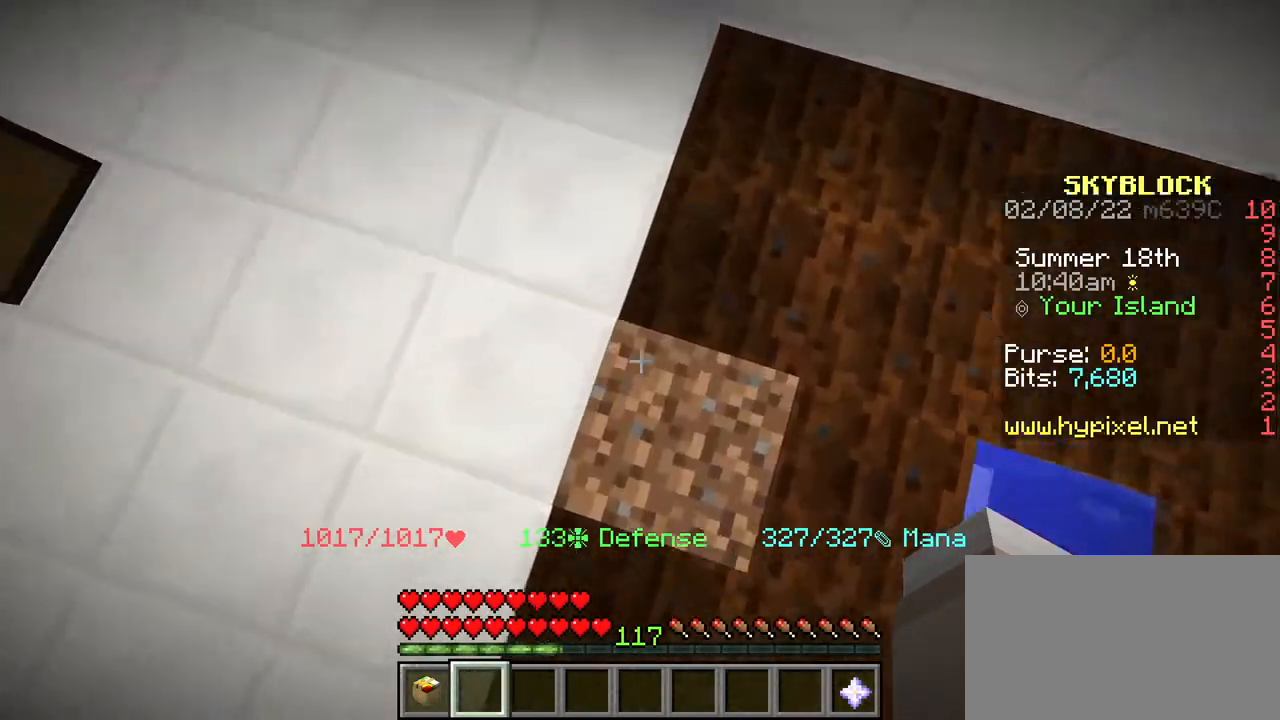
{"keys": ["s", "space"], "mouse": [], "events": [[117, "w", "up"], [184, "d", "up"], [417, "s", "down"]]}
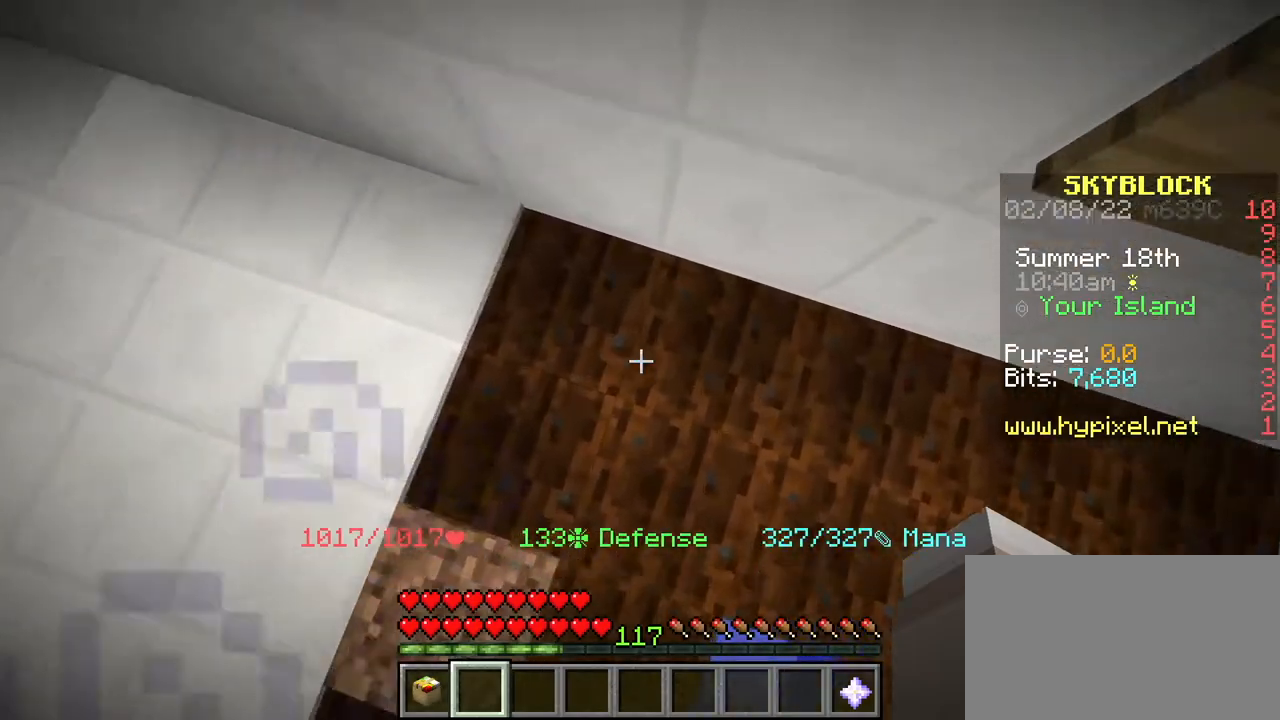
{"keys": ["a", "space"], "mouse": [], "events": [[150, "s", "up"], [317, "a", "down"]]}
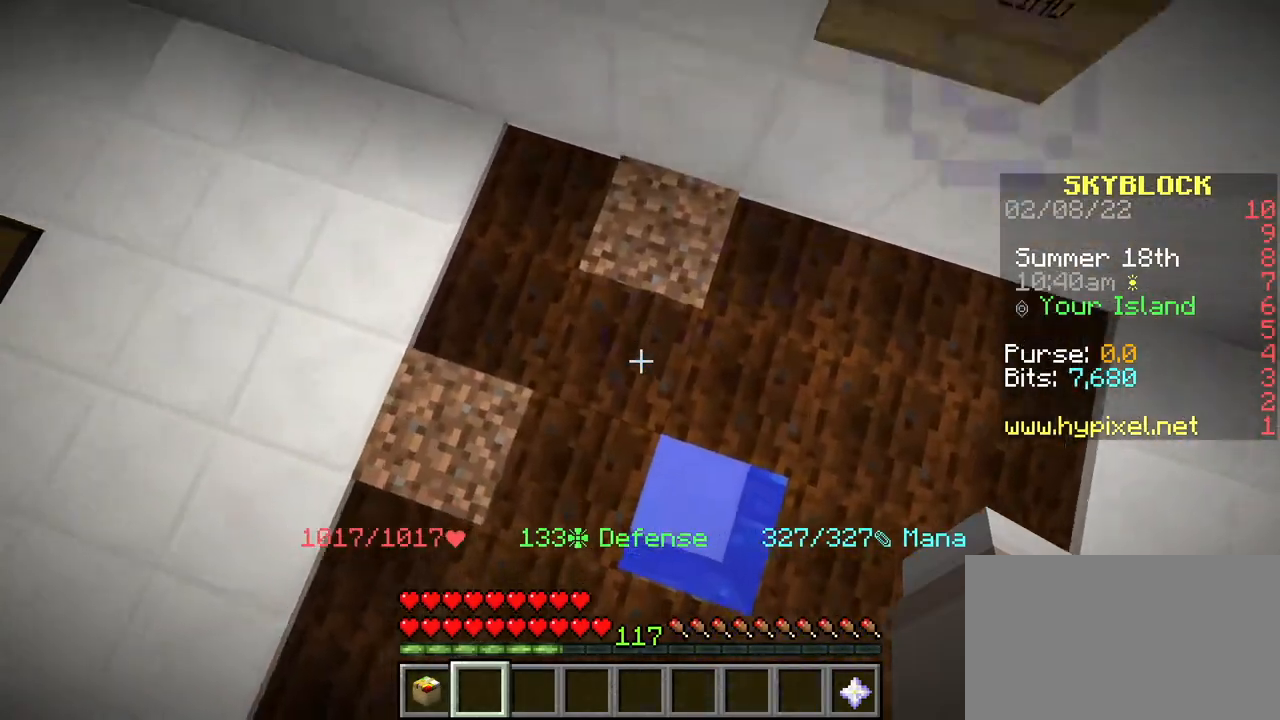
{"keys": ["a", "w"], "mouse": [], "events": [[117, "a", "up"], [150, "s", "down"], [300, "a", "down"], [300, "s", "up"], [484, "w", "down"], [501, "space", "up"]]}
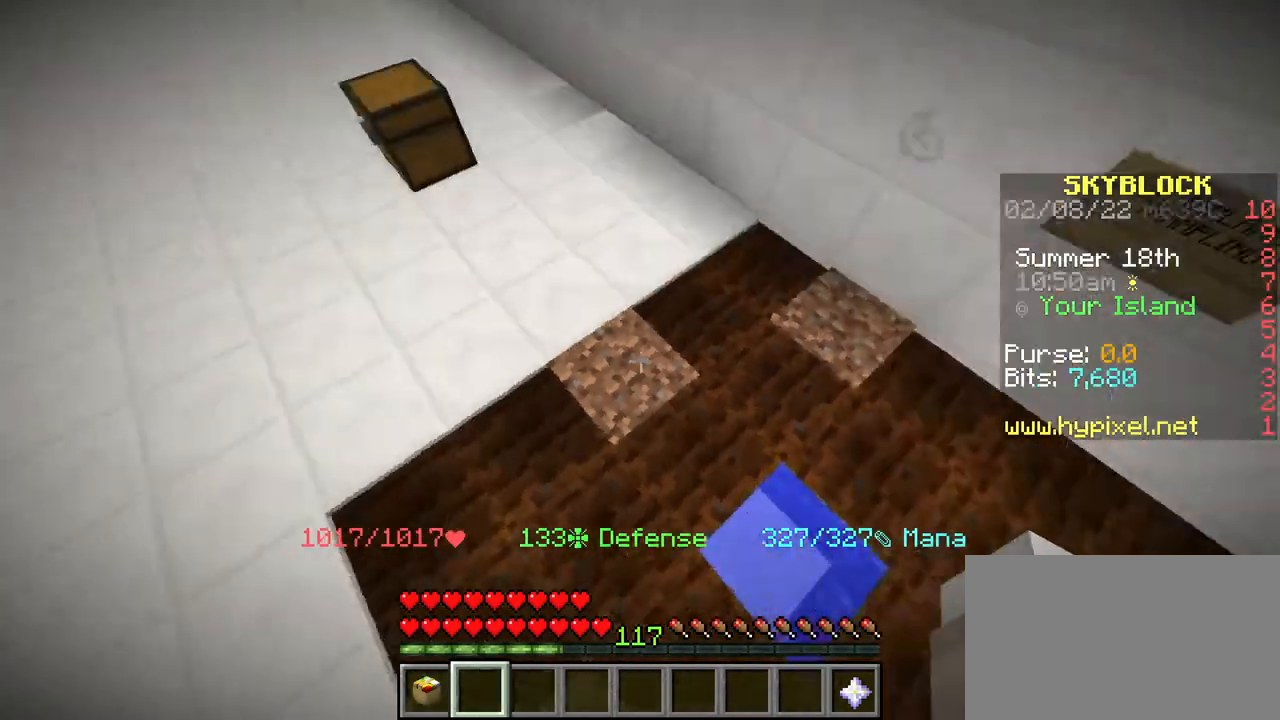
{"keys": ["a", "w"], "mouse": [], "events": [[116, "a", "up"], [217, "a", "down"]]}
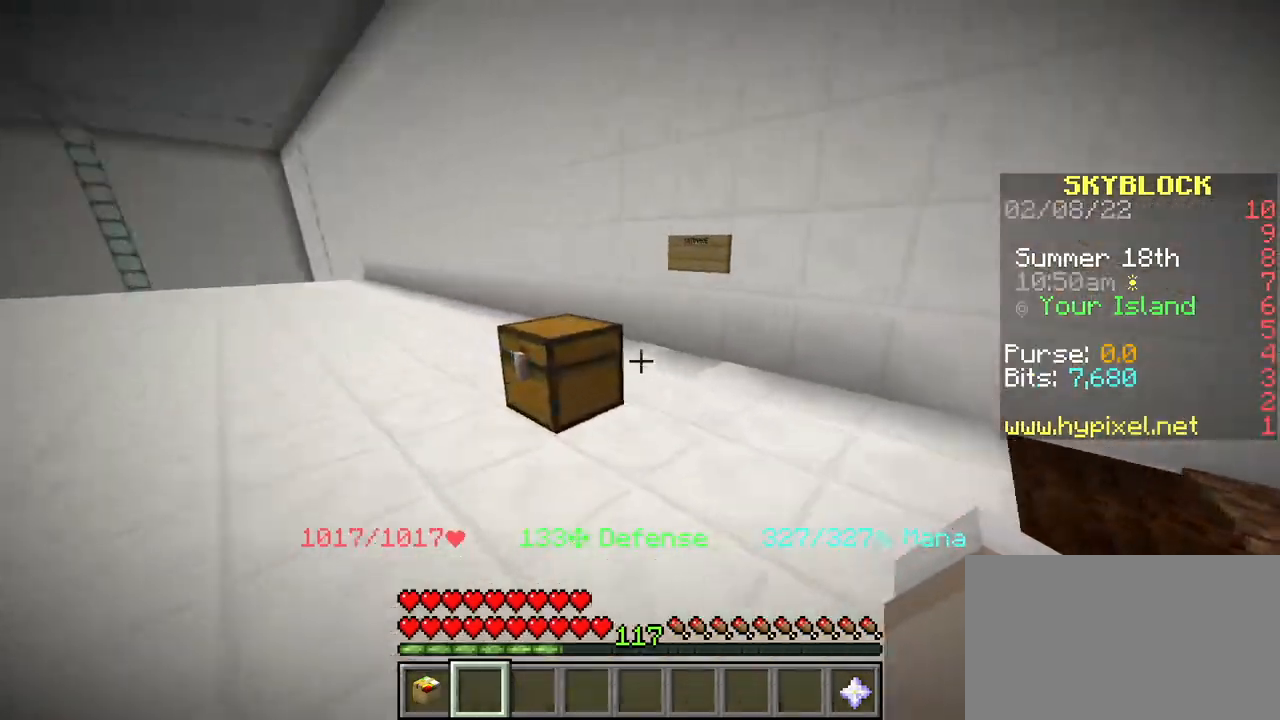
{"keys": [], "mouse": [], "events": [[150, "w", "up"], [184, "a", "up"]]}
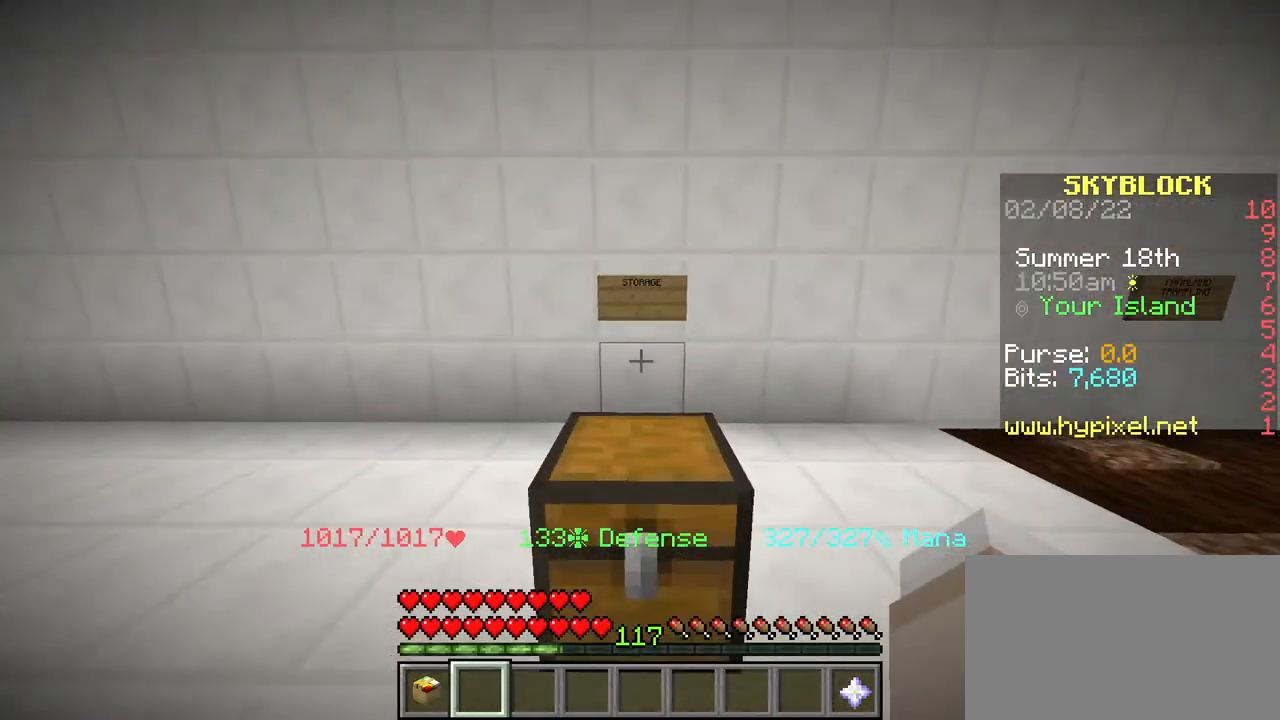
{"keys": [], "mouse": [], "events": [[33, "s", "down"], [83, "s", "up"]]}
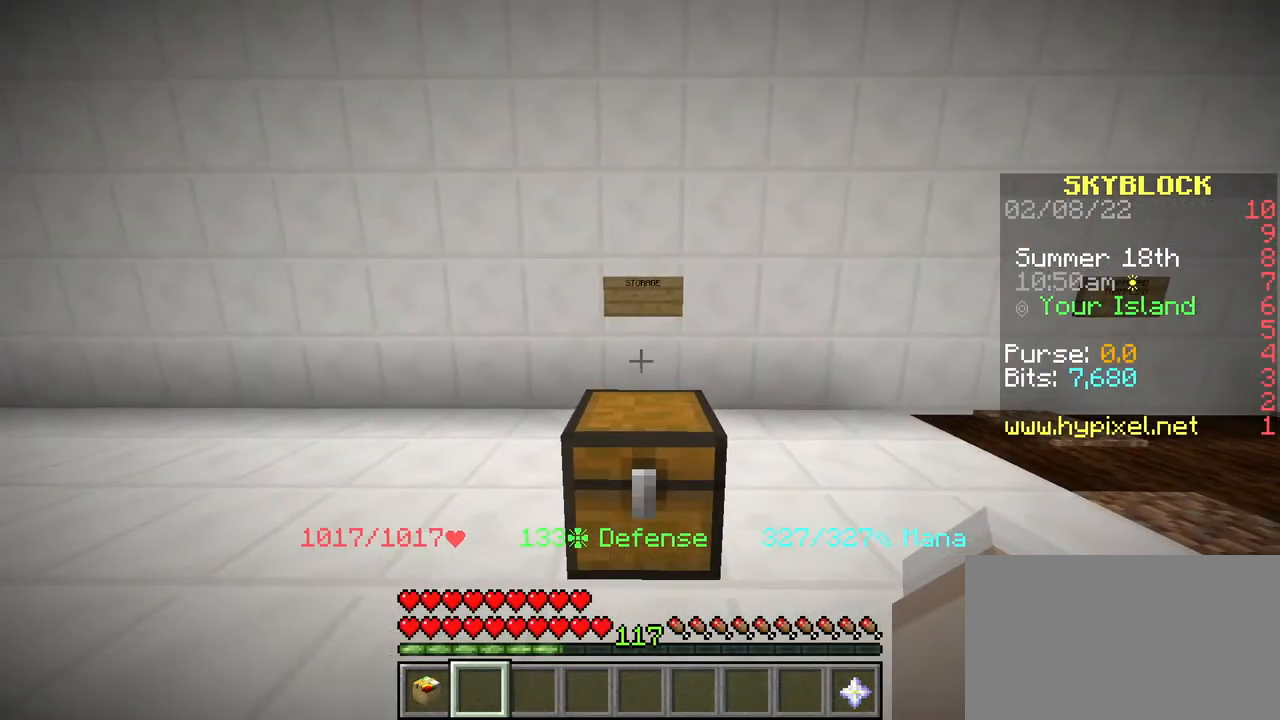
{"keys": [], "mouse": [], "events": [[284, "e", "down"], [350, "e", "up"]]}
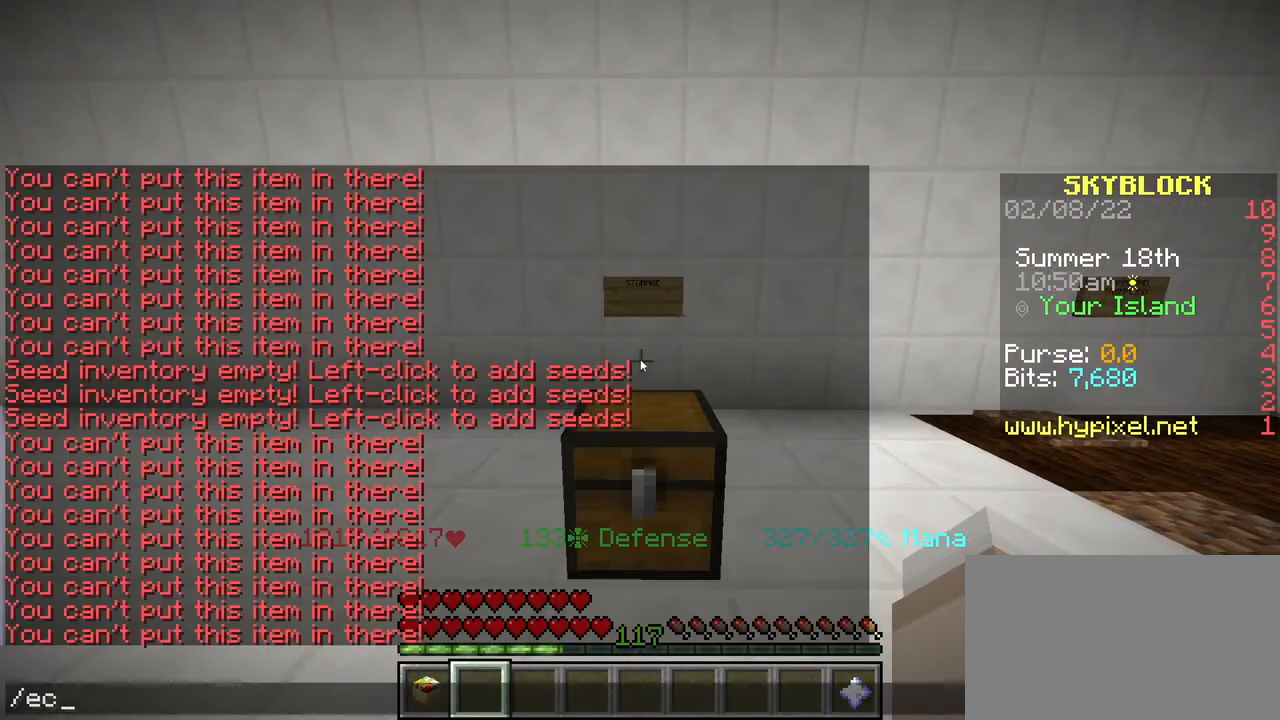
{"keys": [], "mouse": [], "events": []}
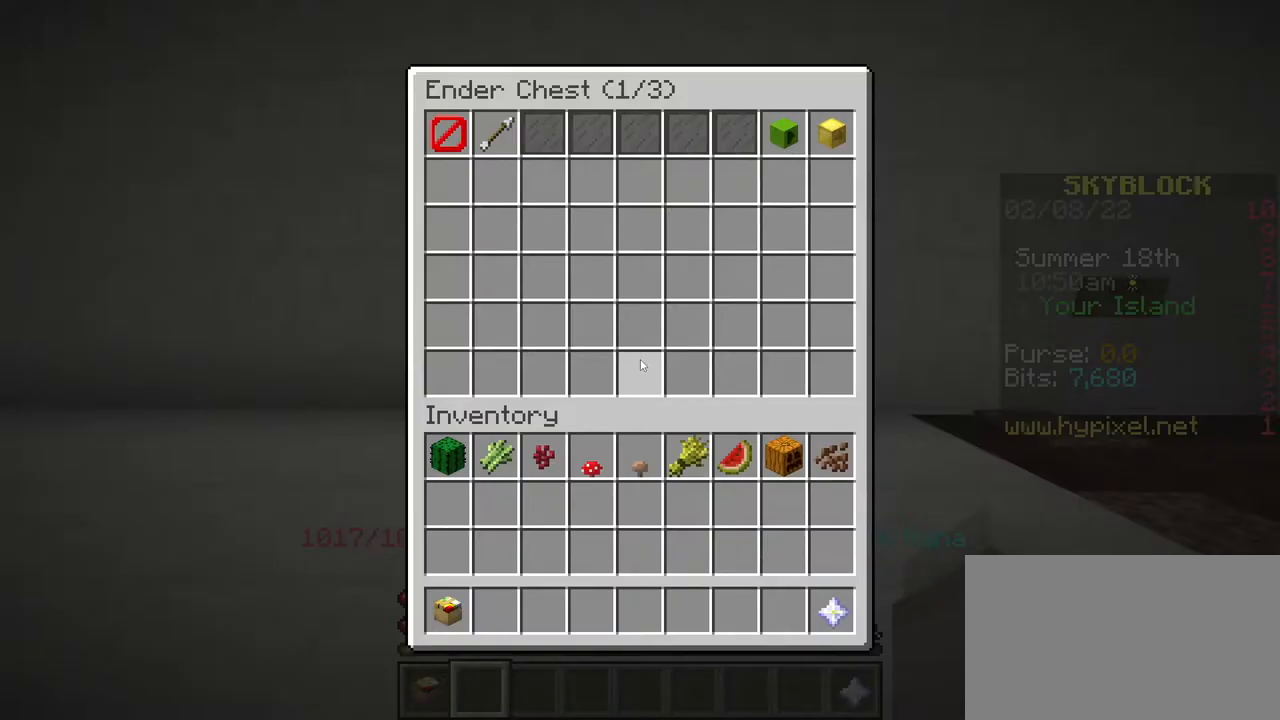
{"keys": ["shift"], "mouse": [], "events": [[200, "shift", "down"]]}
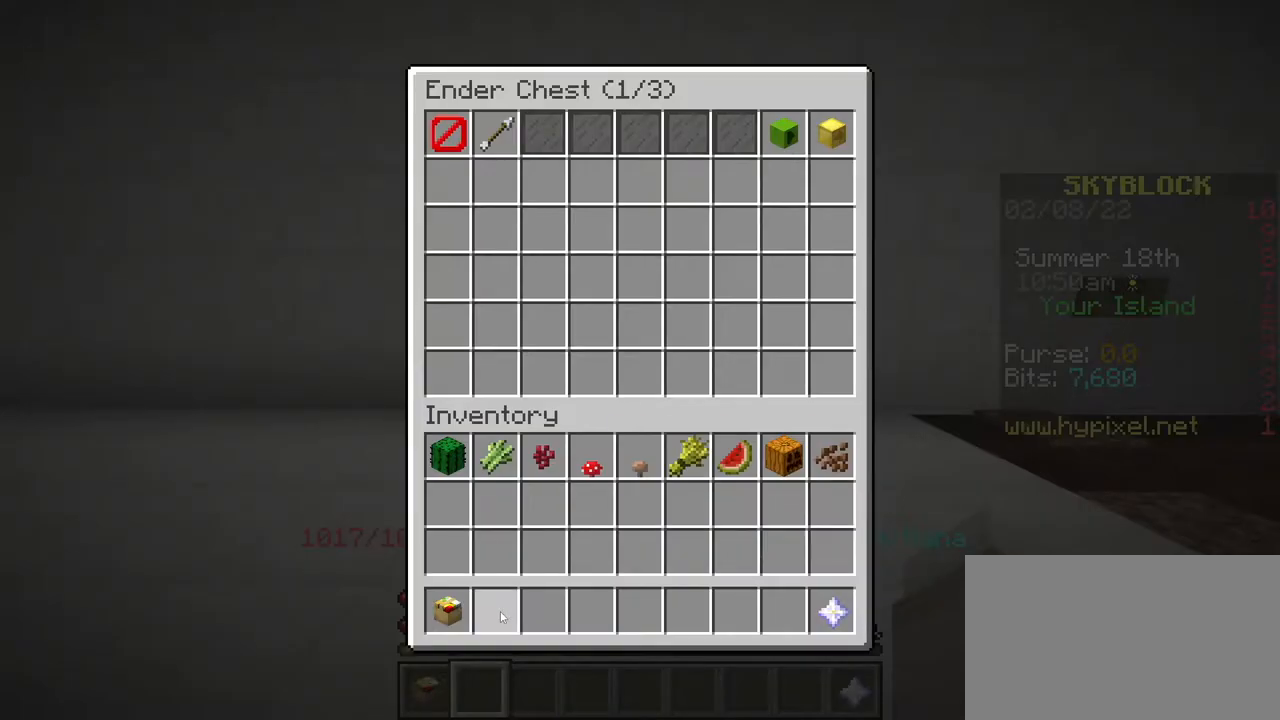
{"keys": ["shift"], "mouse": [], "events": []}
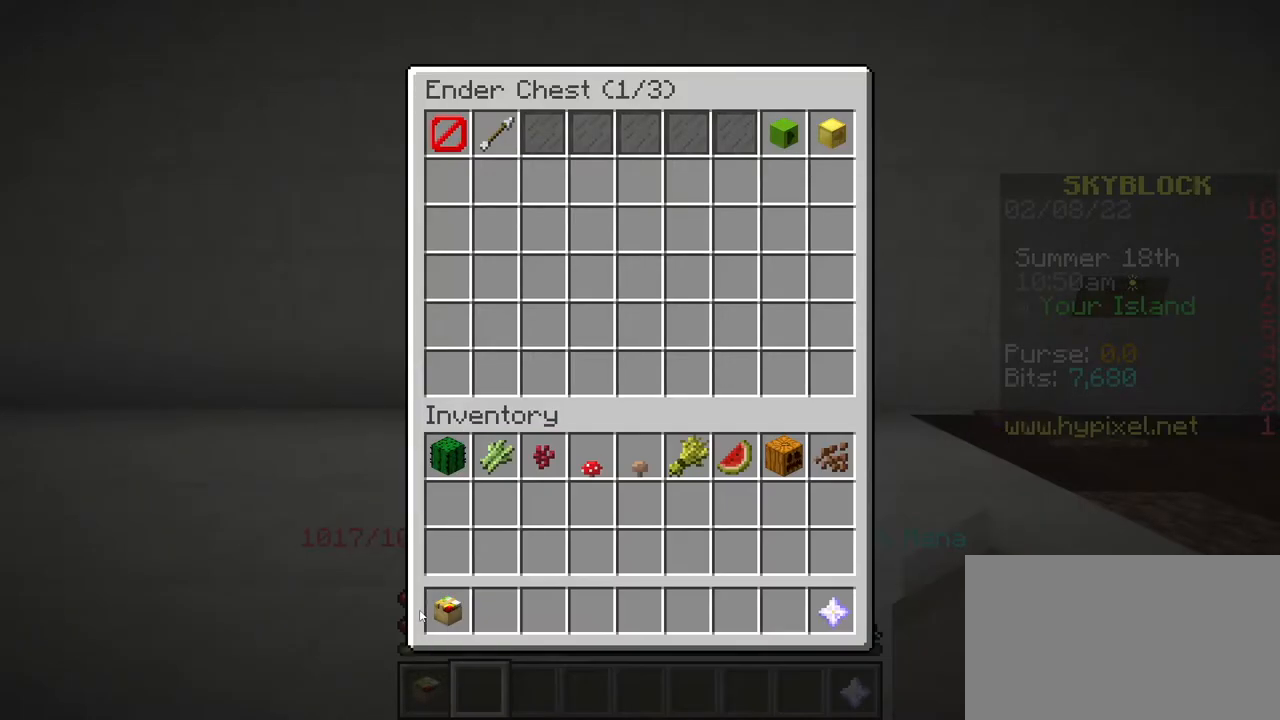
{"keys": ["shift"], "mouse": [], "events": [[201, "mouse_left", "down"], [284, "mouse_left", "up"]]}
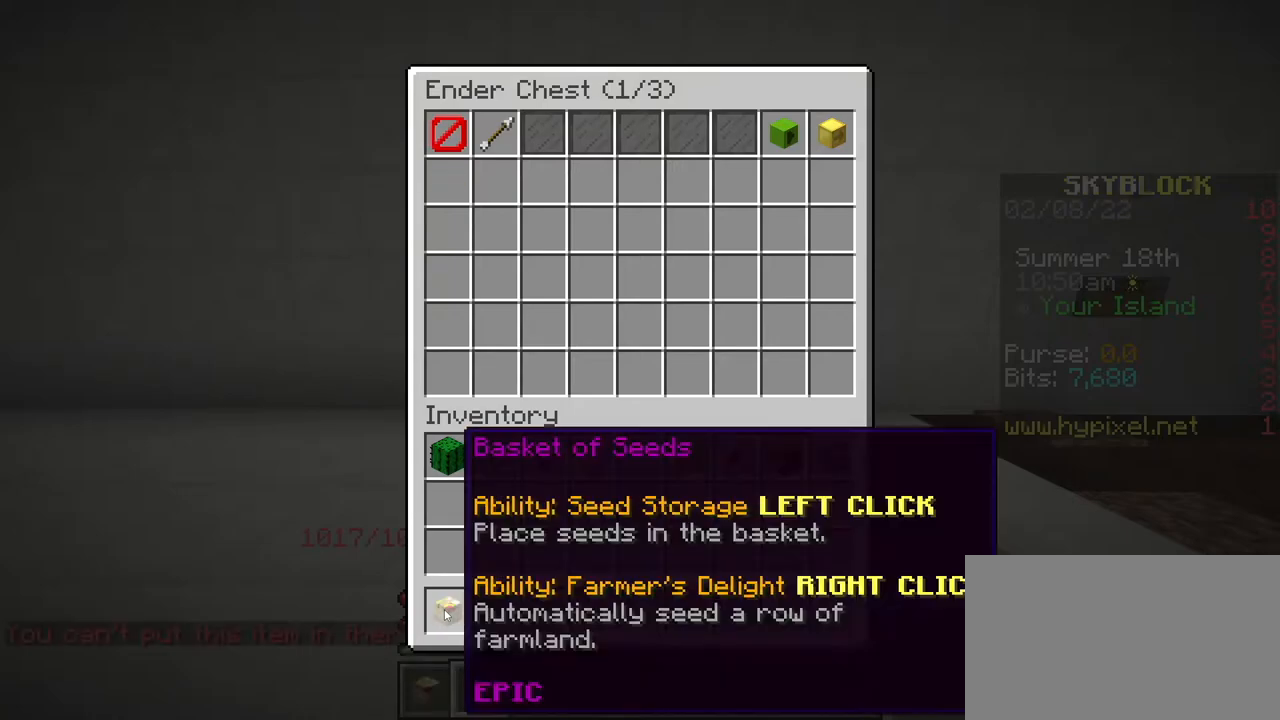
{"keys": ["shift"], "mouse": ["left"], "events": [[417, "mouse_left", "down"]]}
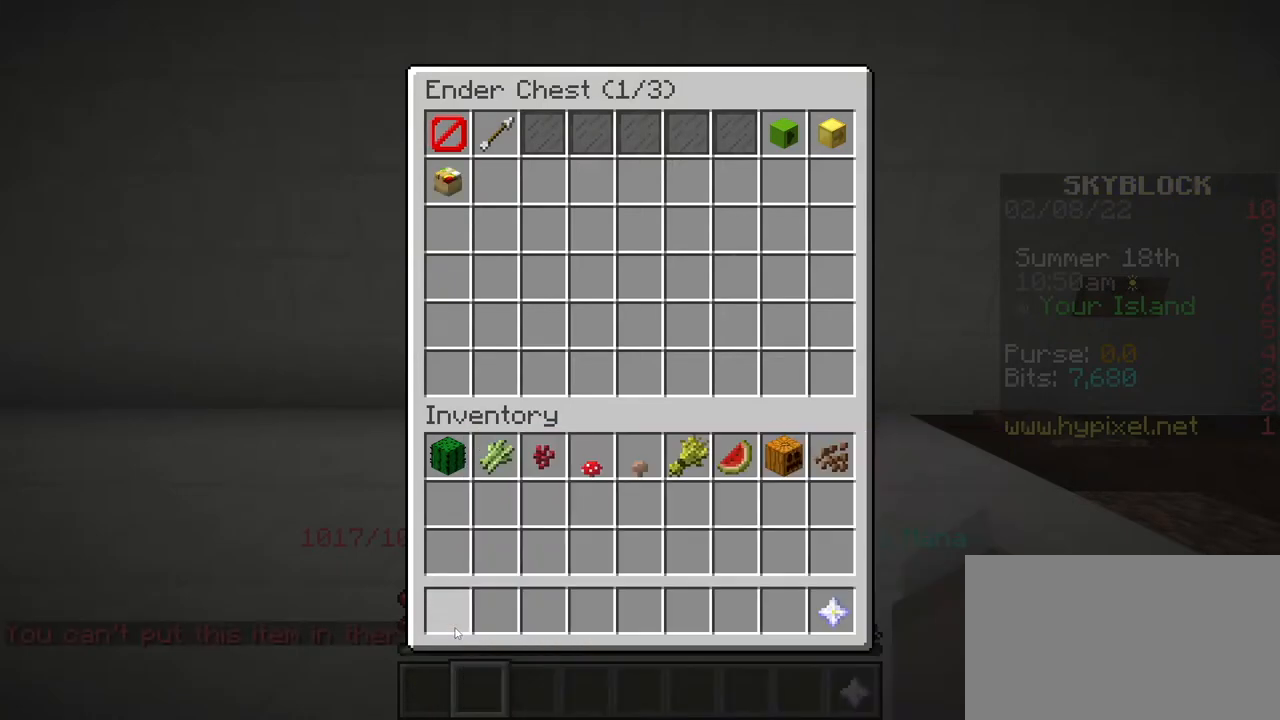
{"keys": ["shift"], "mouse": ["left"], "events": [[17, "mouse_left", "up"], [434, "mouse_left", "down"]]}
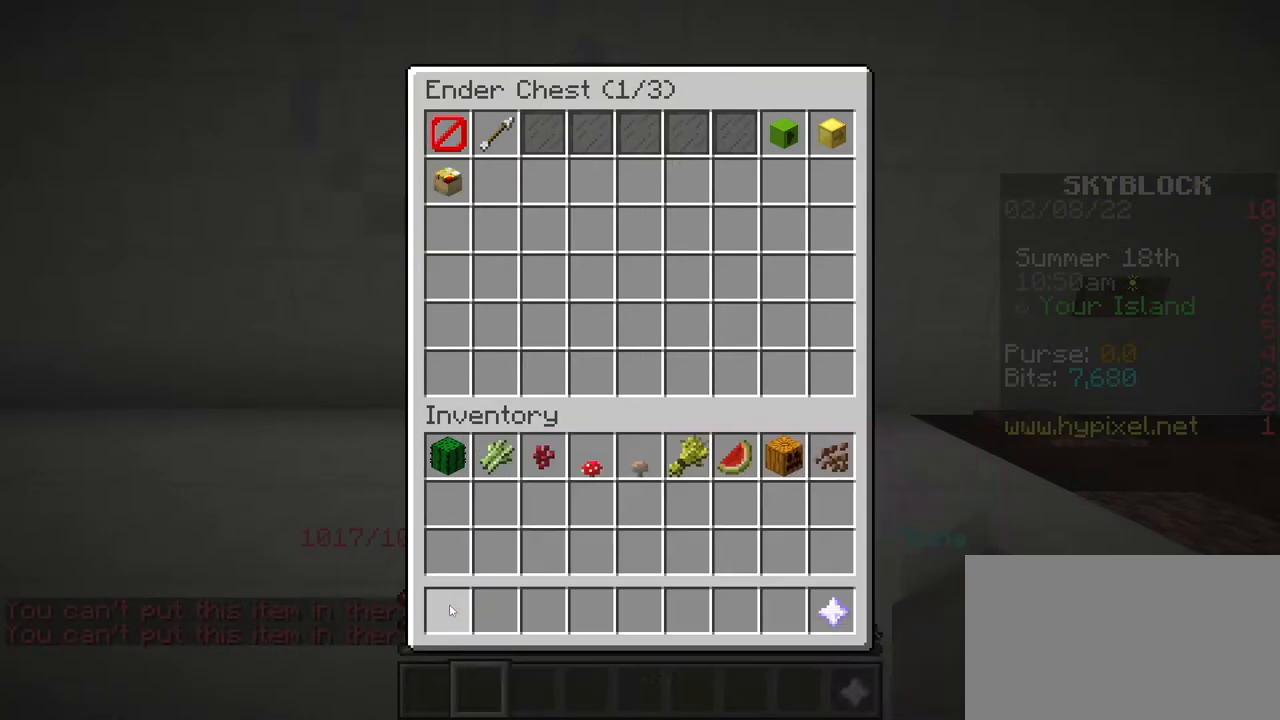
{"keys": [], "mouse": [], "events": [[33, "mouse_left", "up"], [183, "e", "down"], [183, "shift", "up"], [317, "e", "up"]]}
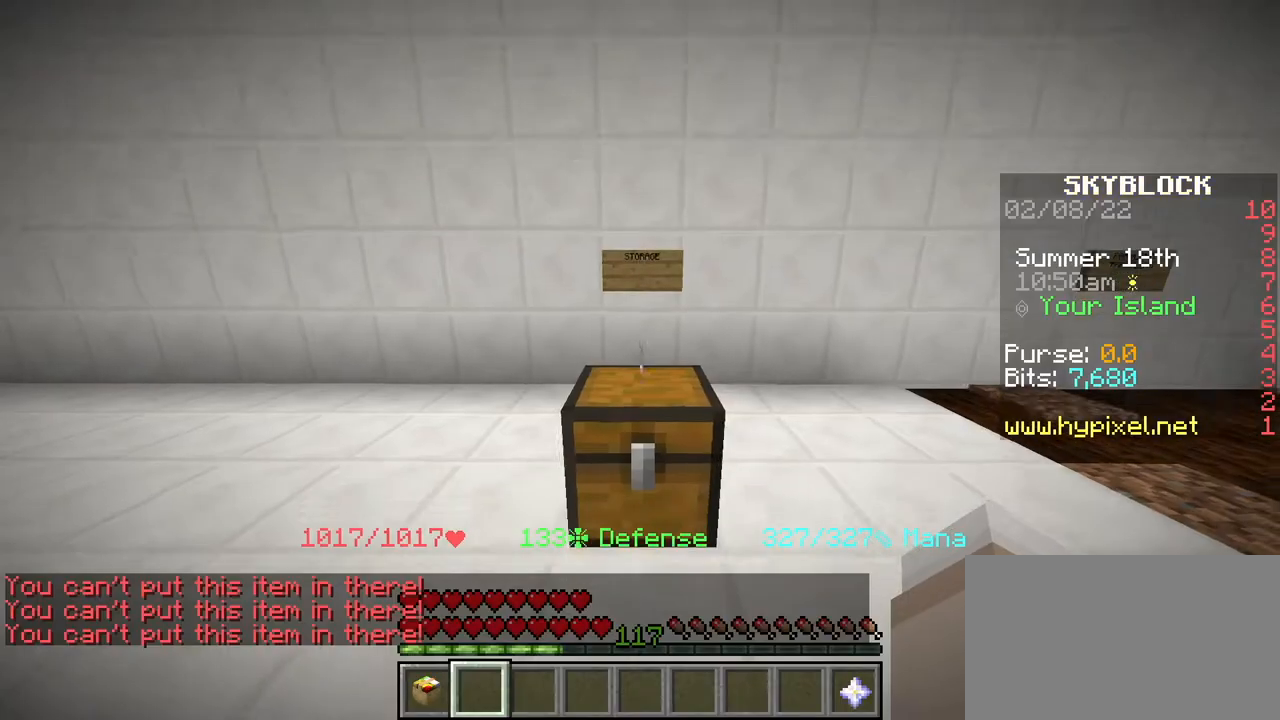
{"keys": [], "mouse": [], "events": [[167, "mouse_right", "down"], [251, "mouse_right", "up"]]}
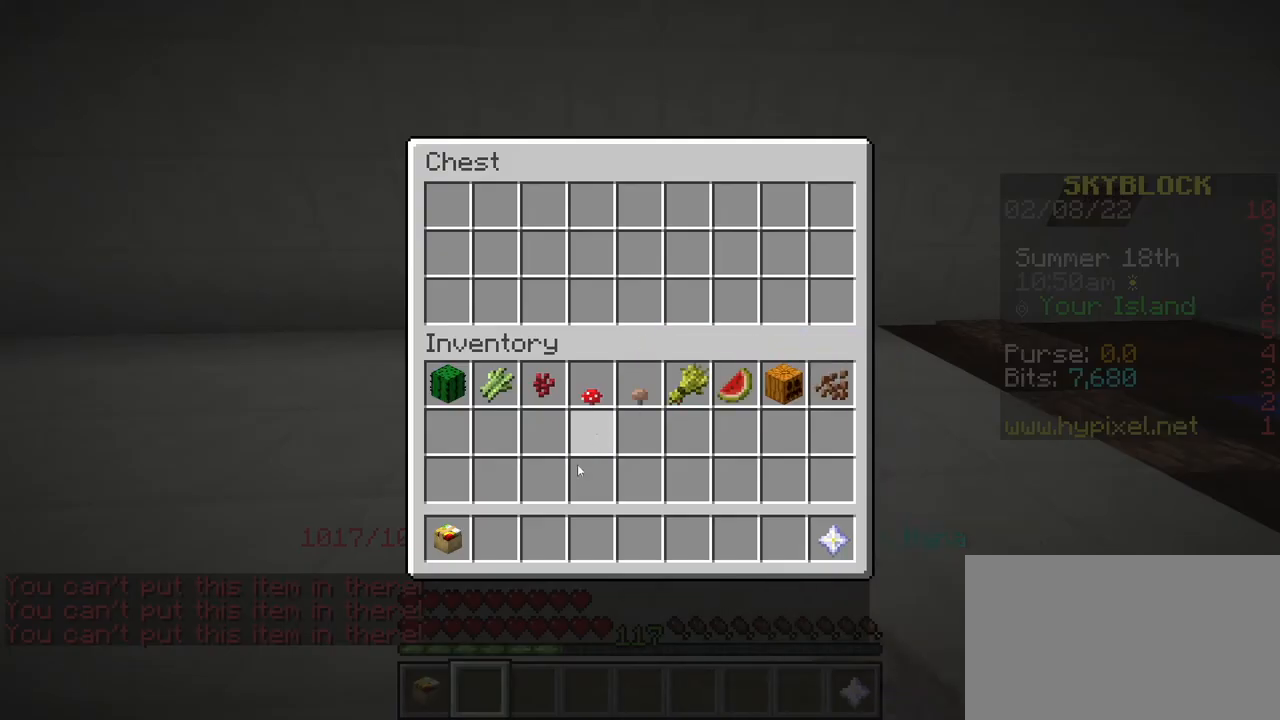
{"keys": ["shift"], "mouse": ["left"], "events": [[17, "shift", "down"], [484, "mouse_left", "down"]]}
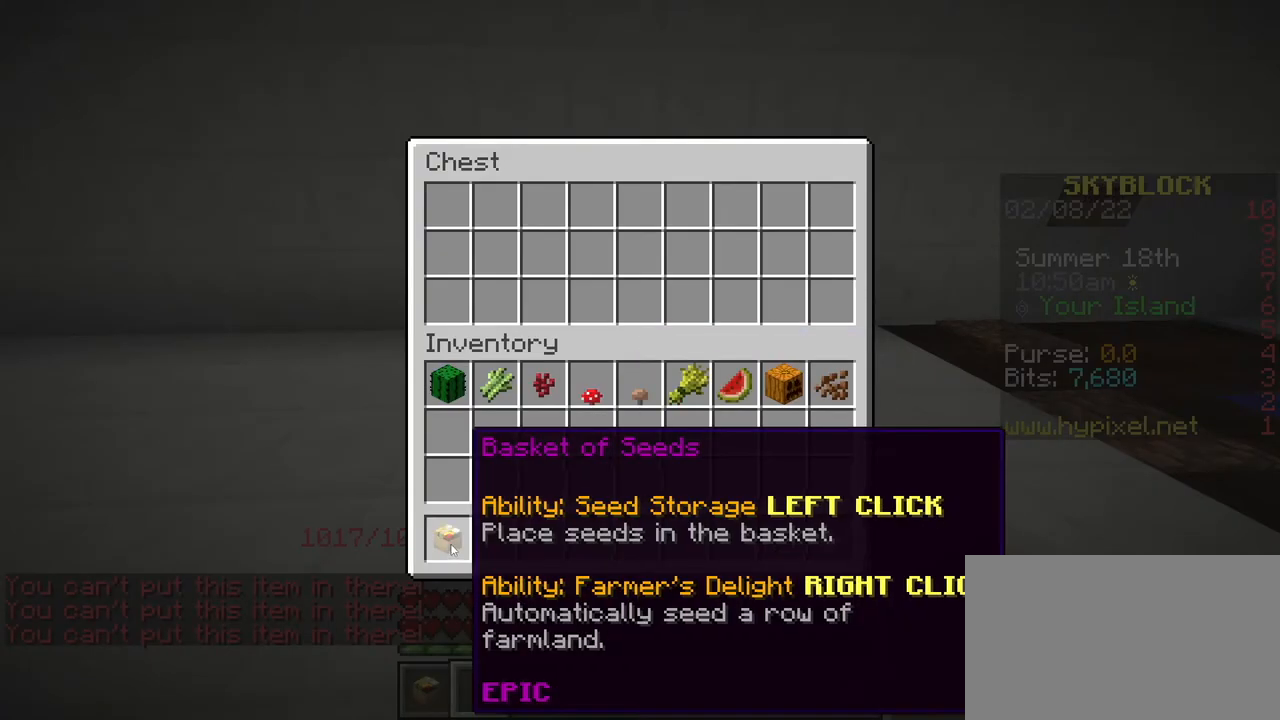
{"keys": [], "mouse": [], "events": [[101, "mouse_left", "up"], [317, "shift", "up"]]}
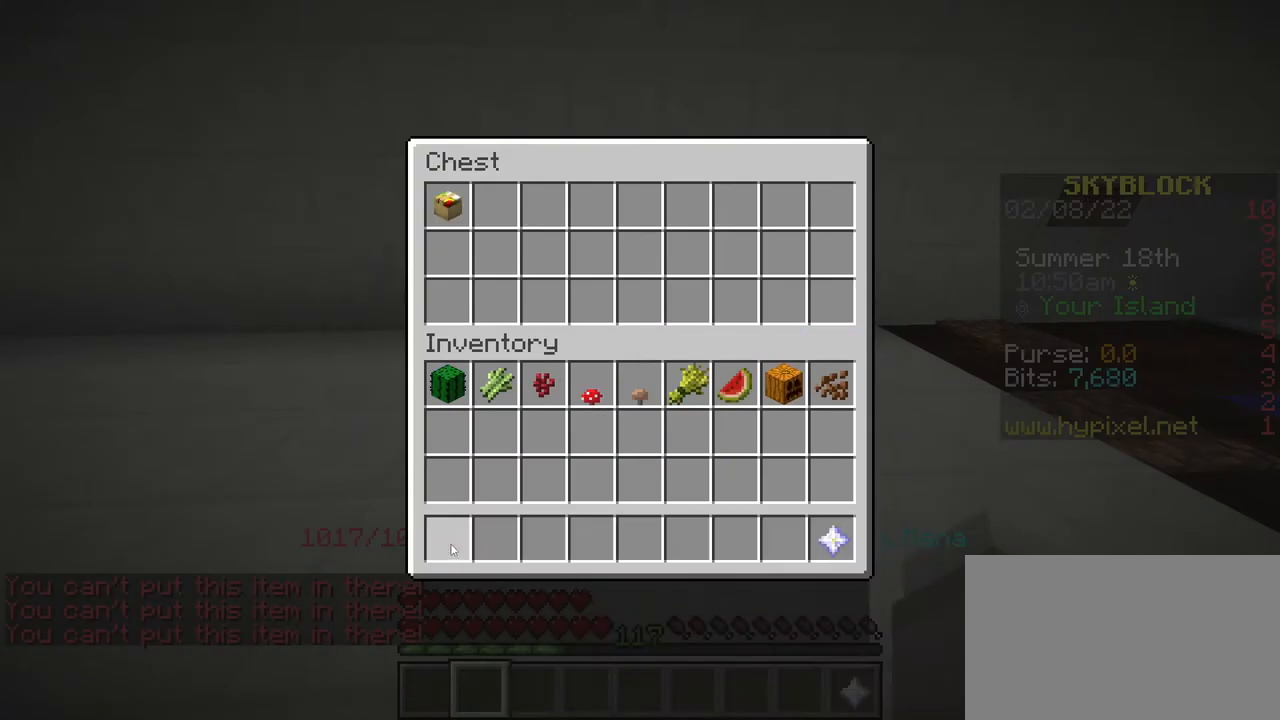
{"keys": [], "mouse": [], "events": [[67, "e", "down"], [167, "e", "up"]]}
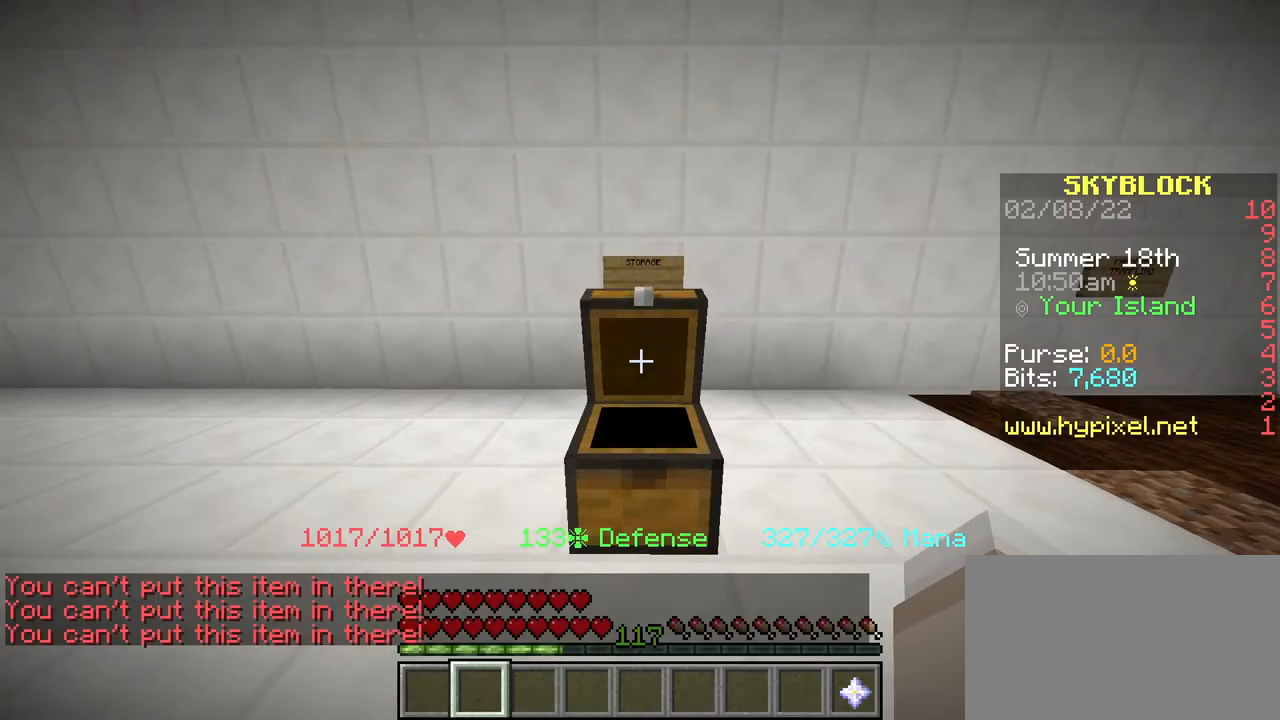
{"keys": [], "mouse": [], "events": []}